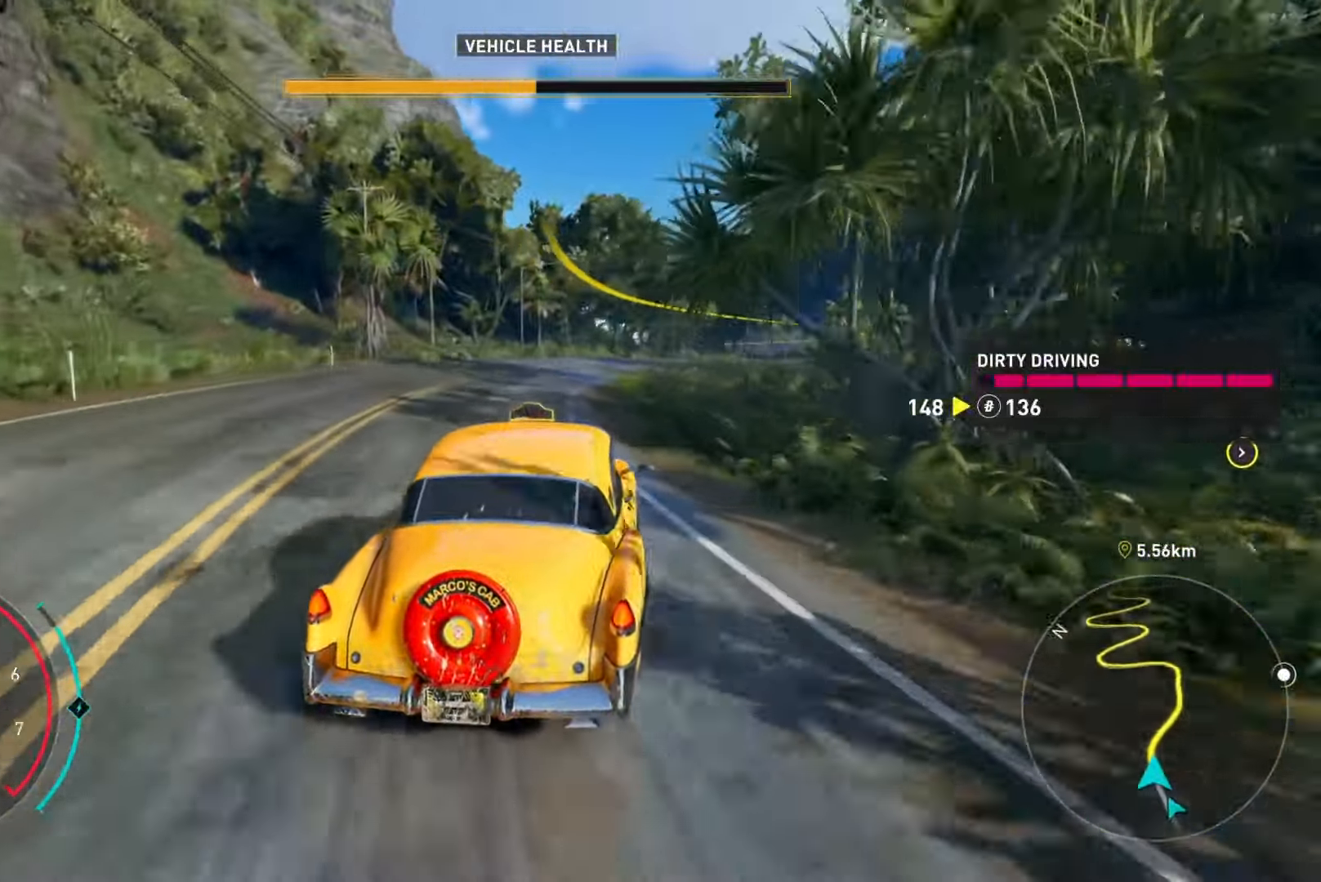
Gameplay with a controller (Xbox layout); each line is a JSON object with the inputs held at the frame after it. "events" lists button and stick changes between this image and that frame as [ms after this image, input, new state], when the widget could be followed in between.
{"buttons": [], "left_stick": "up-right", "right_stick": "center", "events": [[50, "R2", "up"]]}
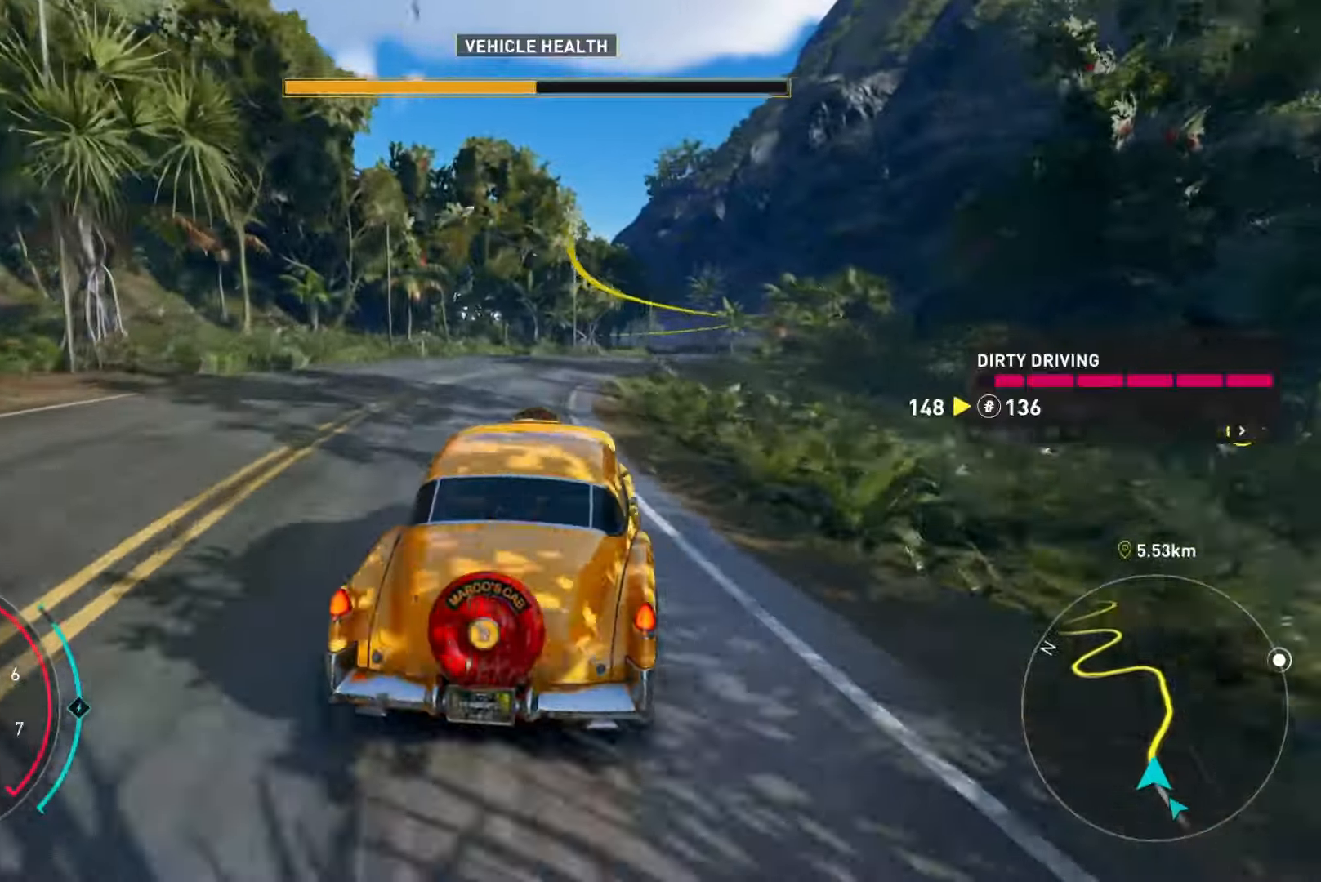
{"buttons": ["R2"], "left_stick": "up-right", "right_stick": "center", "events": [[134, "R2", "down"]]}
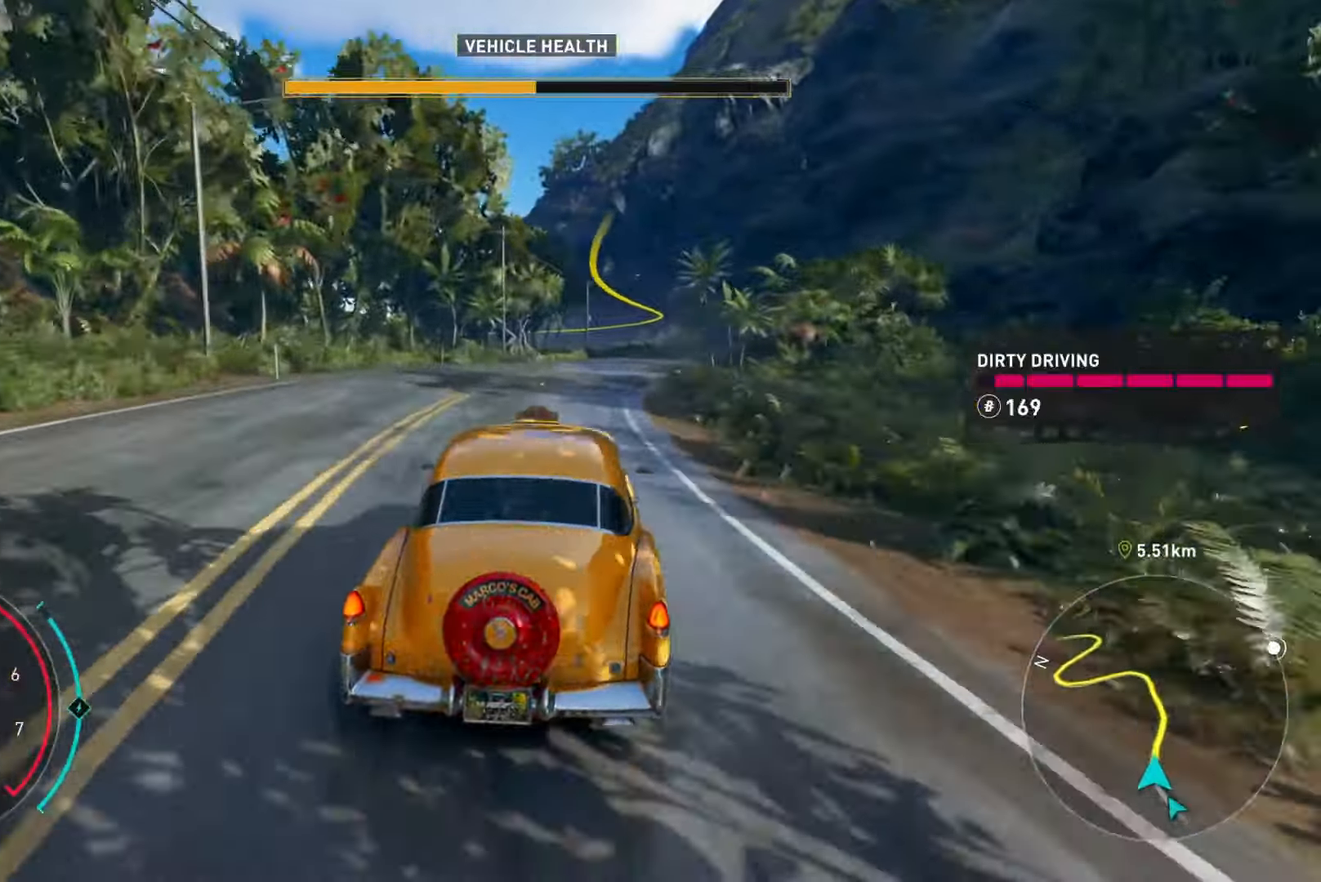
{"buttons": ["R2"], "left_stick": "up-right", "right_stick": "center", "events": [[367, "right_stick", "right"], [450, "right_stick", "center"]]}
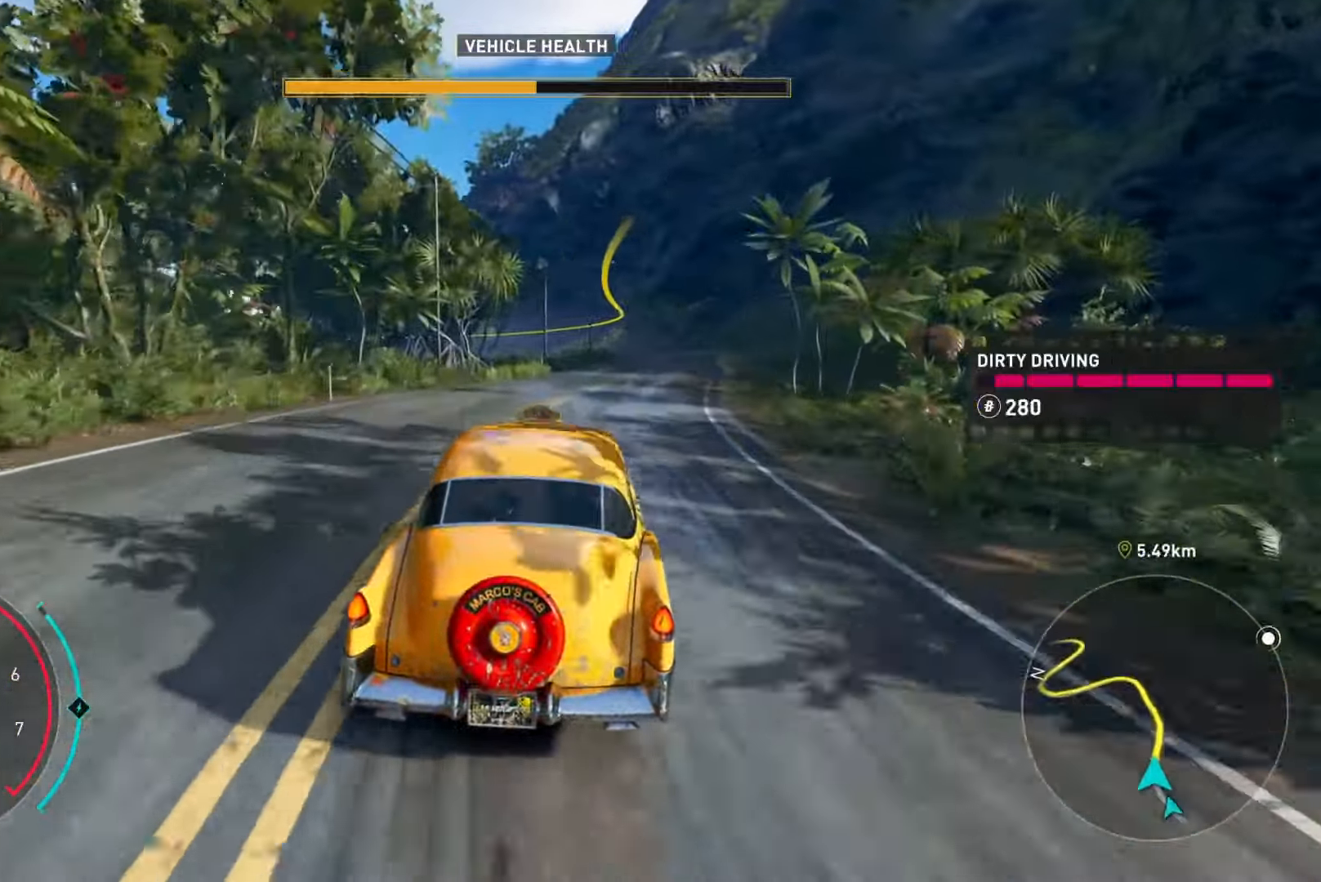
{"buttons": ["R2"], "left_stick": "left", "right_stick": "center", "events": [[434, "left_stick", "left"]]}
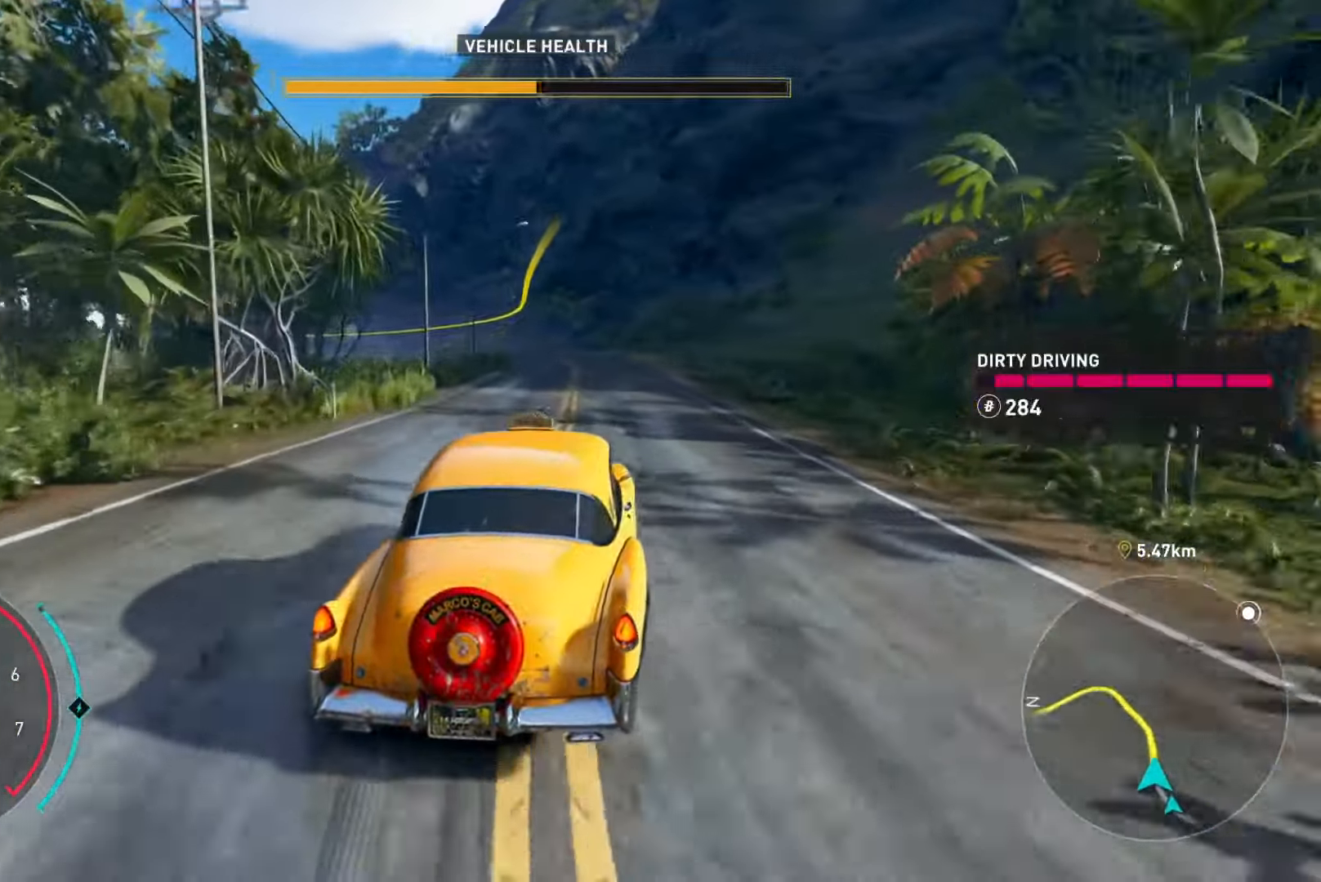
{"buttons": ["R2"], "left_stick": "center", "right_stick": "center", "events": [[467, "left_stick", "center"]]}
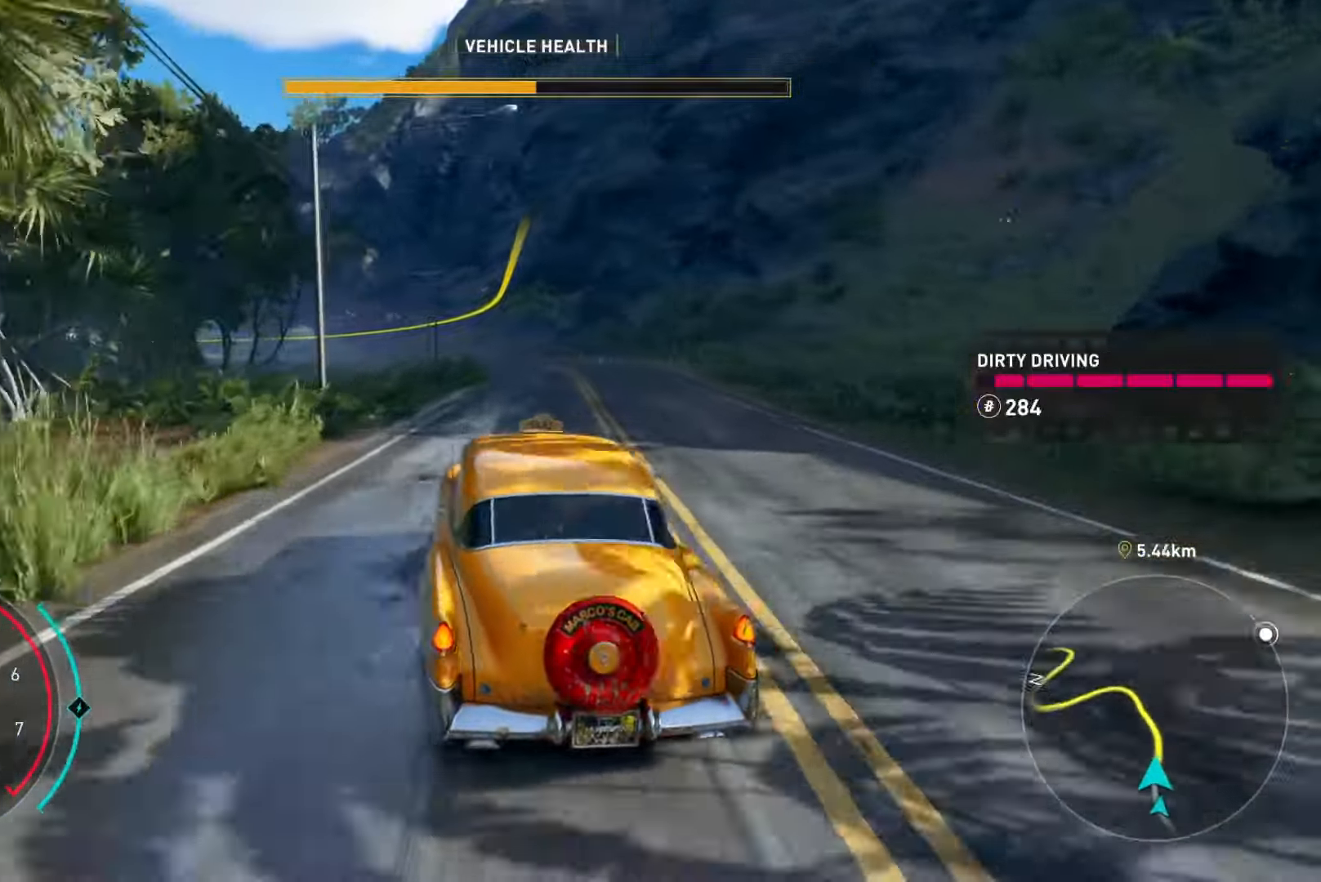
{"buttons": ["R2"], "left_stick": "up-right", "right_stick": "center", "events": [[184, "left_stick", "right"], [417, "left_stick", "up-right"]]}
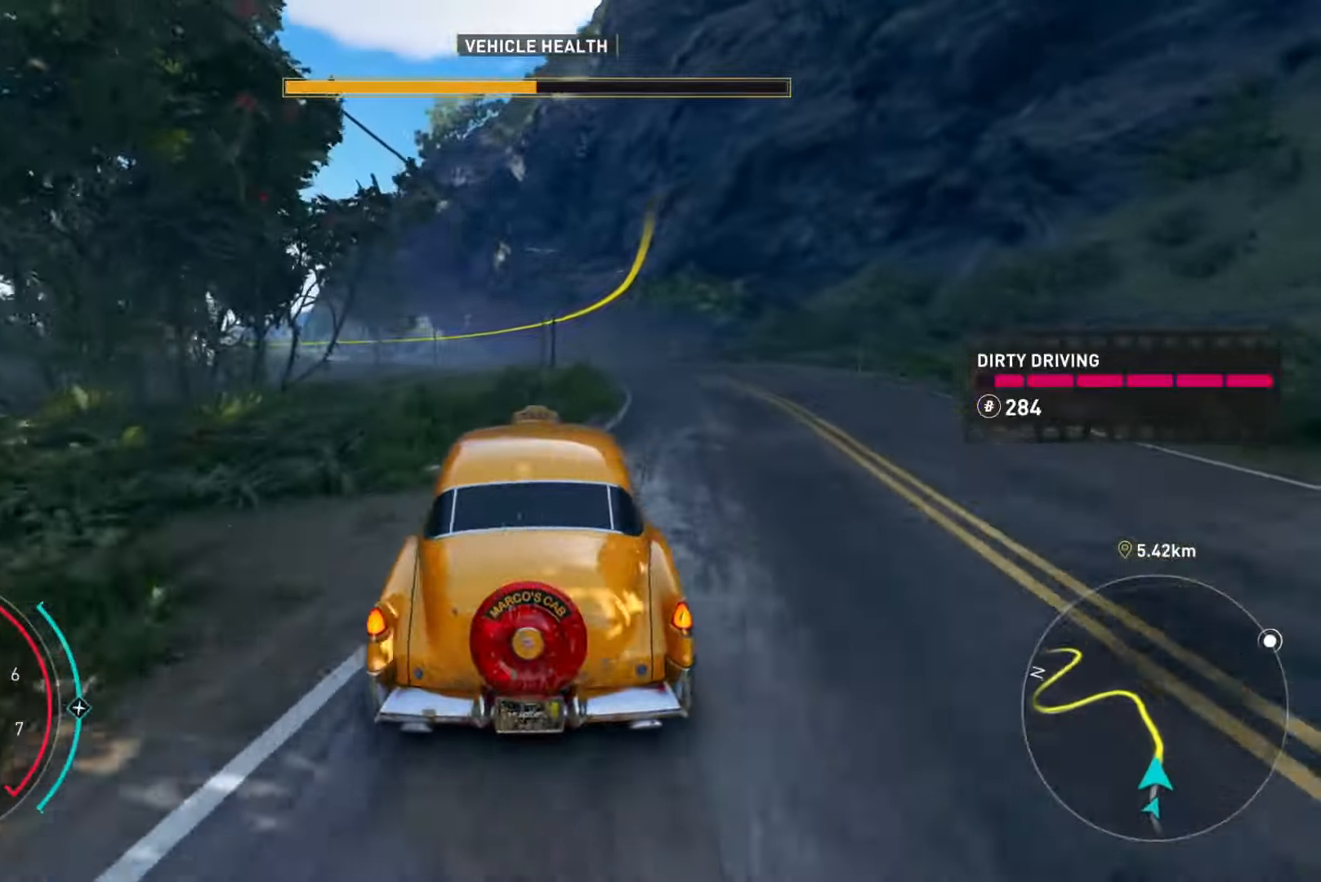
{"buttons": ["R2"], "left_stick": "left", "right_stick": "center", "events": [[33, "left_stick", "center"], [166, "left_stick", "left"]]}
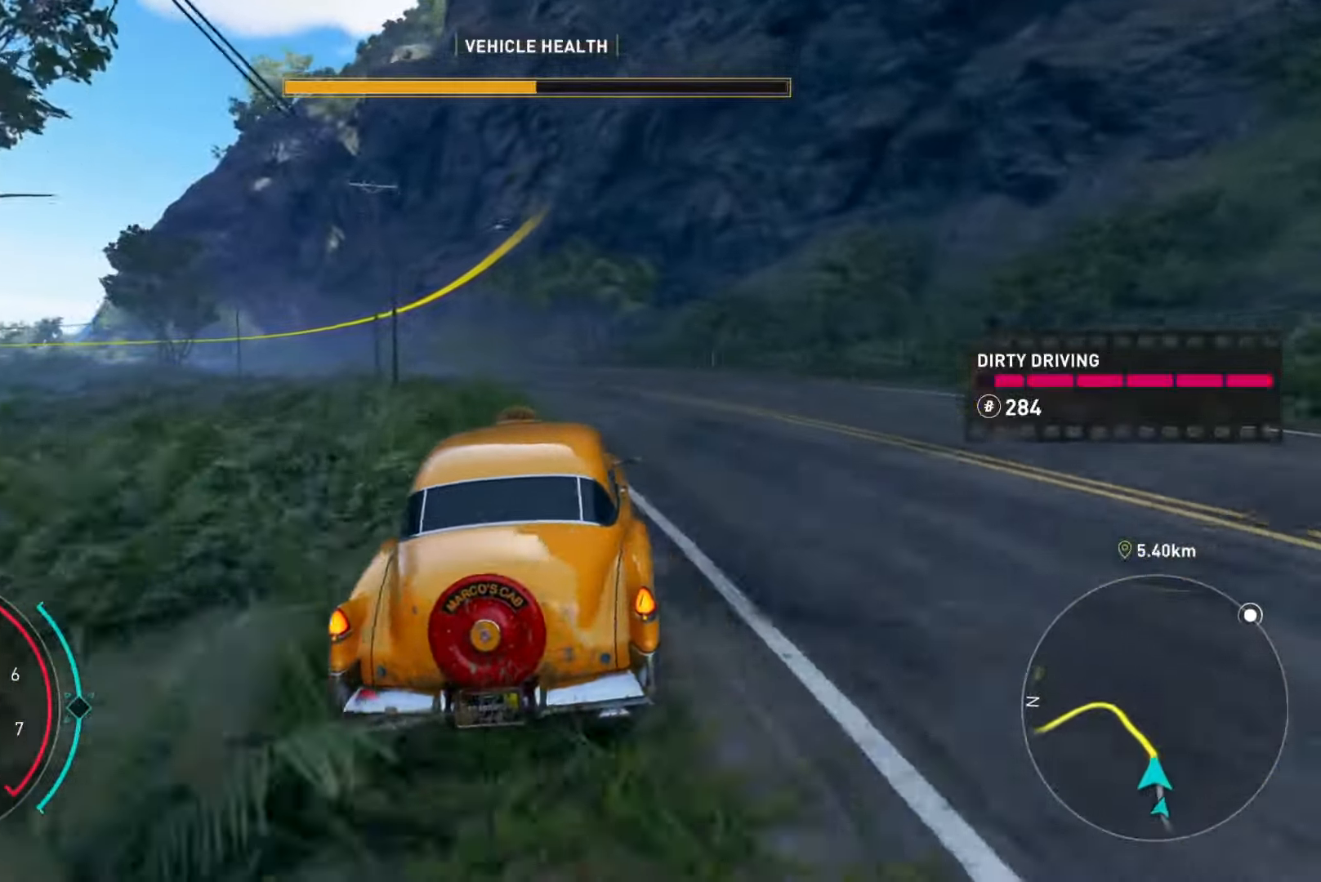
{"buttons": ["R2"], "left_stick": "up-left", "right_stick": "center", "events": [[83, "left_stick", "center"], [367, "left_stick", "up-right"], [467, "left_stick", "up-left"]]}
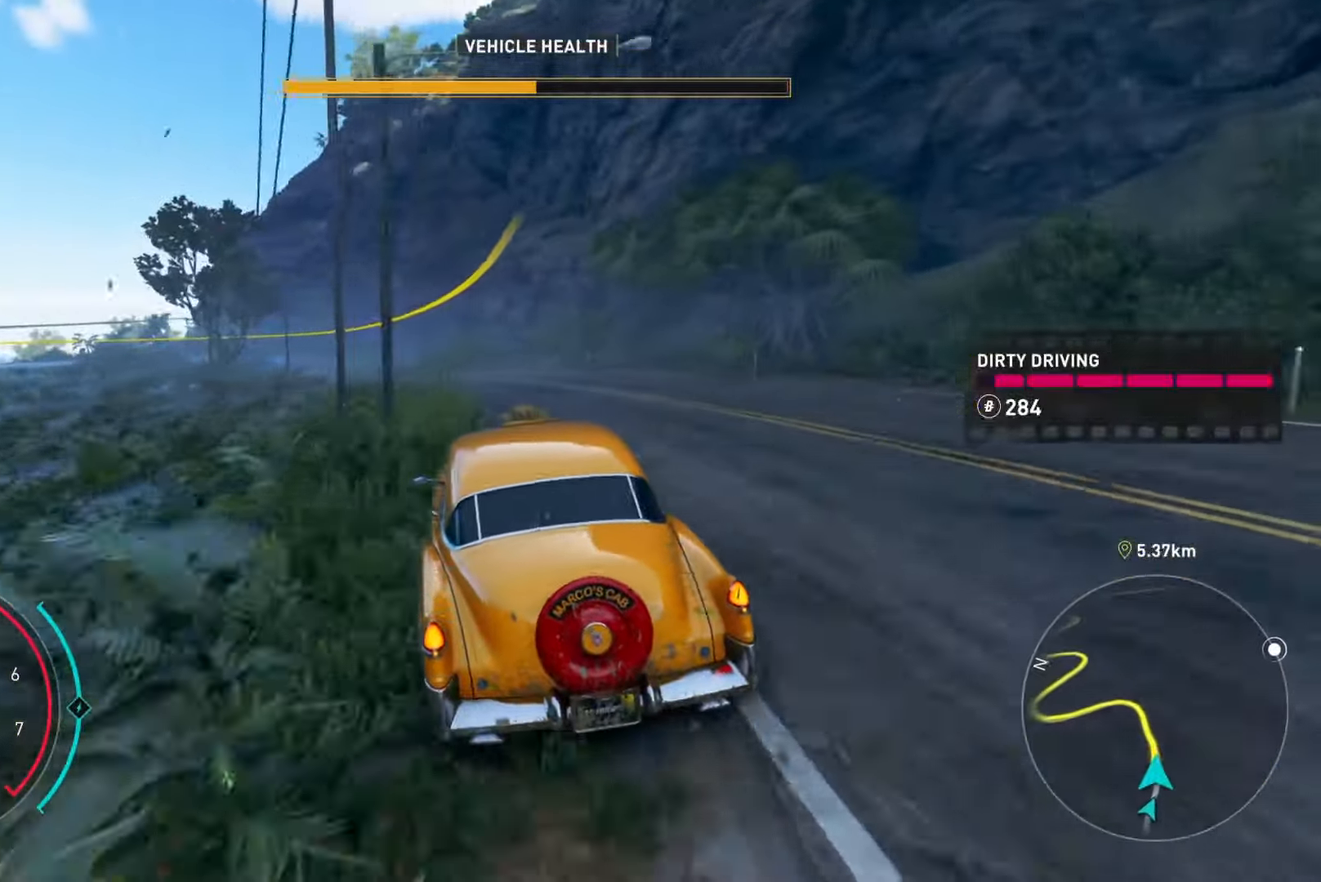
{"buttons": ["R2"], "left_stick": "left", "right_stick": "center", "events": [[100, "left_stick", "center"], [183, "left_stick", "left"], [400, "right_stick", "down-right"], [500, "right_stick", "center"]]}
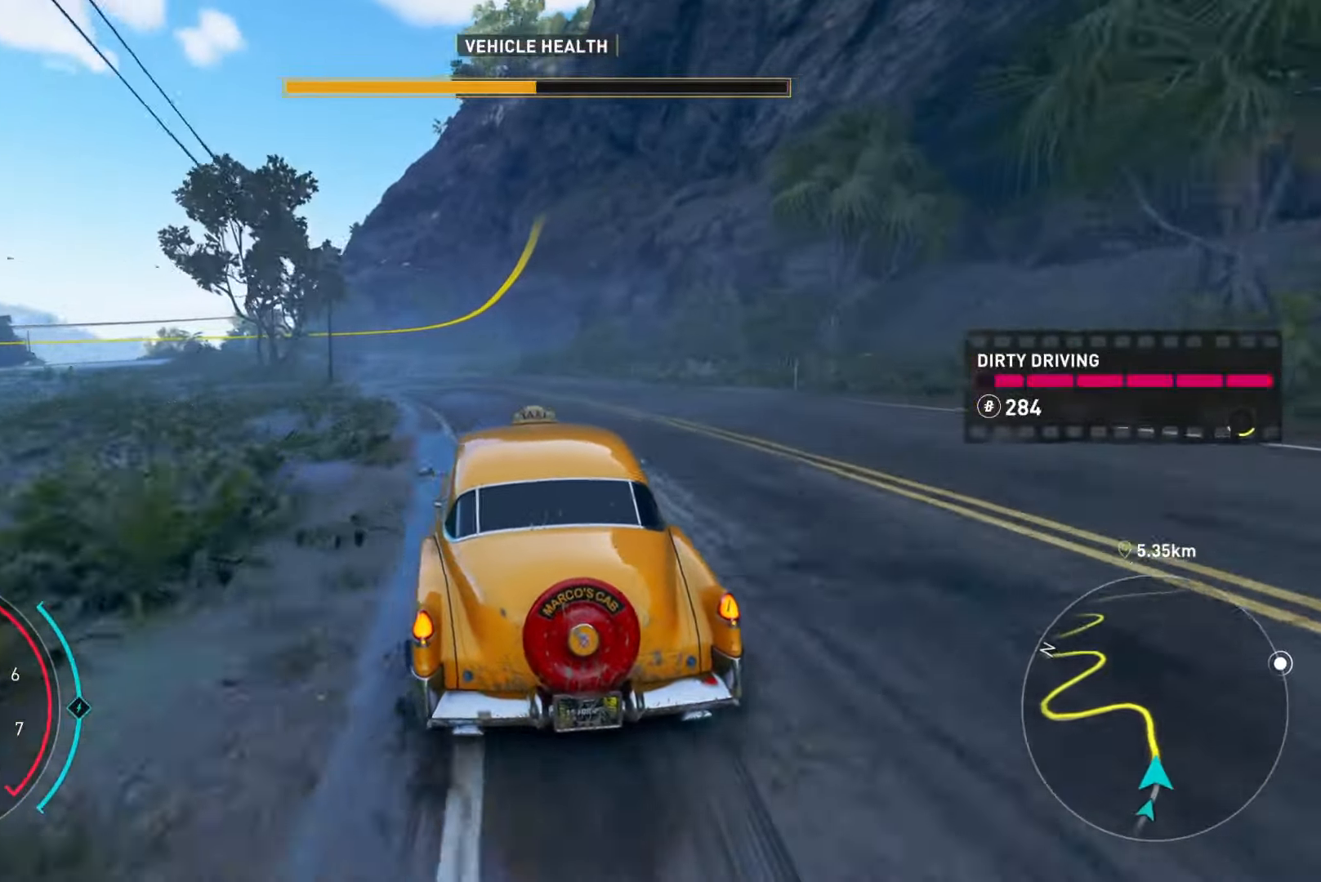
{"buttons": ["R2"], "left_stick": "up-right", "right_stick": "center", "events": [[17, "left_stick", "center"], [400, "left_stick", "up-right"]]}
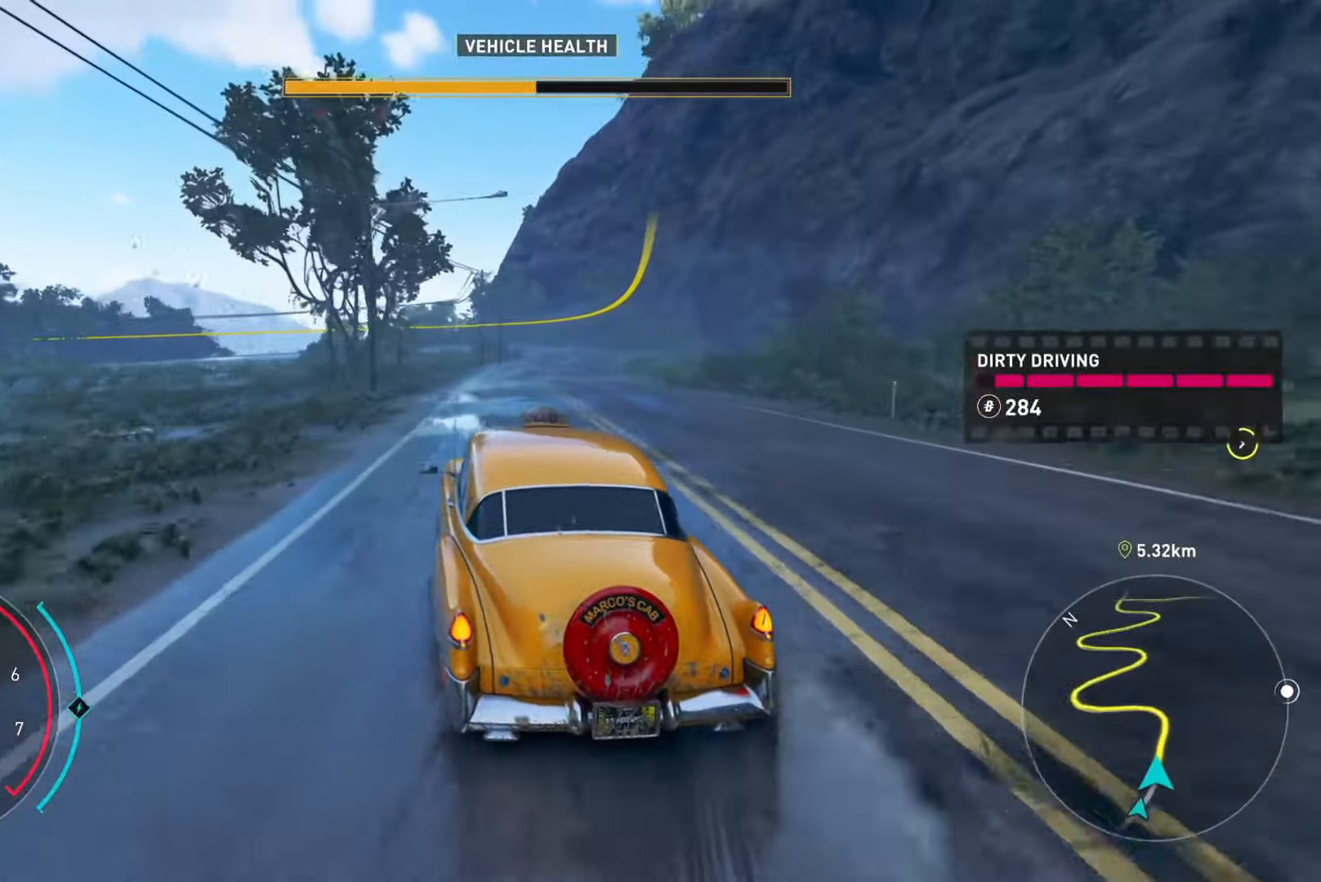
{"buttons": ["R2"], "left_stick": "up-right", "right_stick": "center", "events": []}
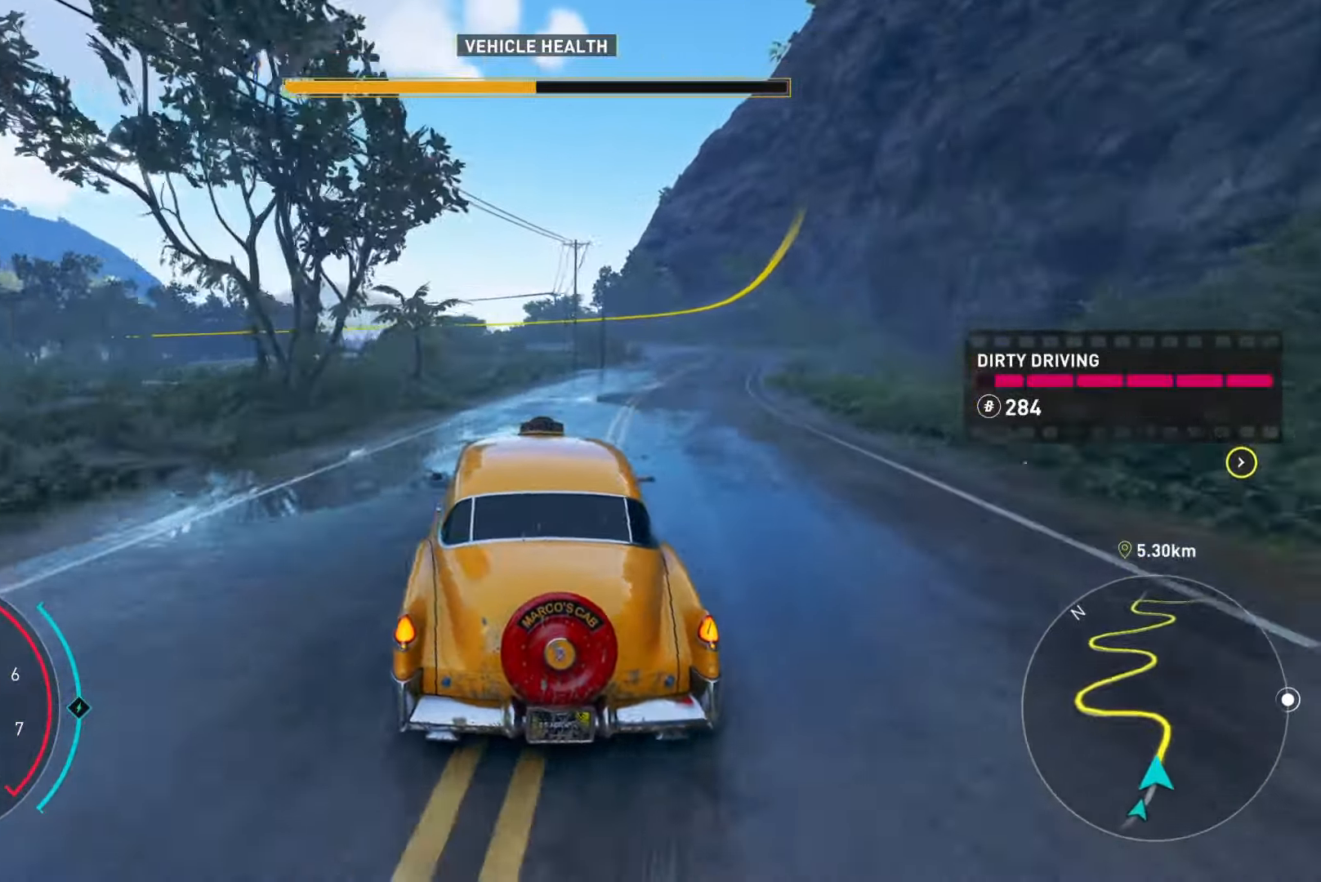
{"buttons": ["R2"], "left_stick": "center", "right_stick": "center", "events": [[318, "left_stick", "center"]]}
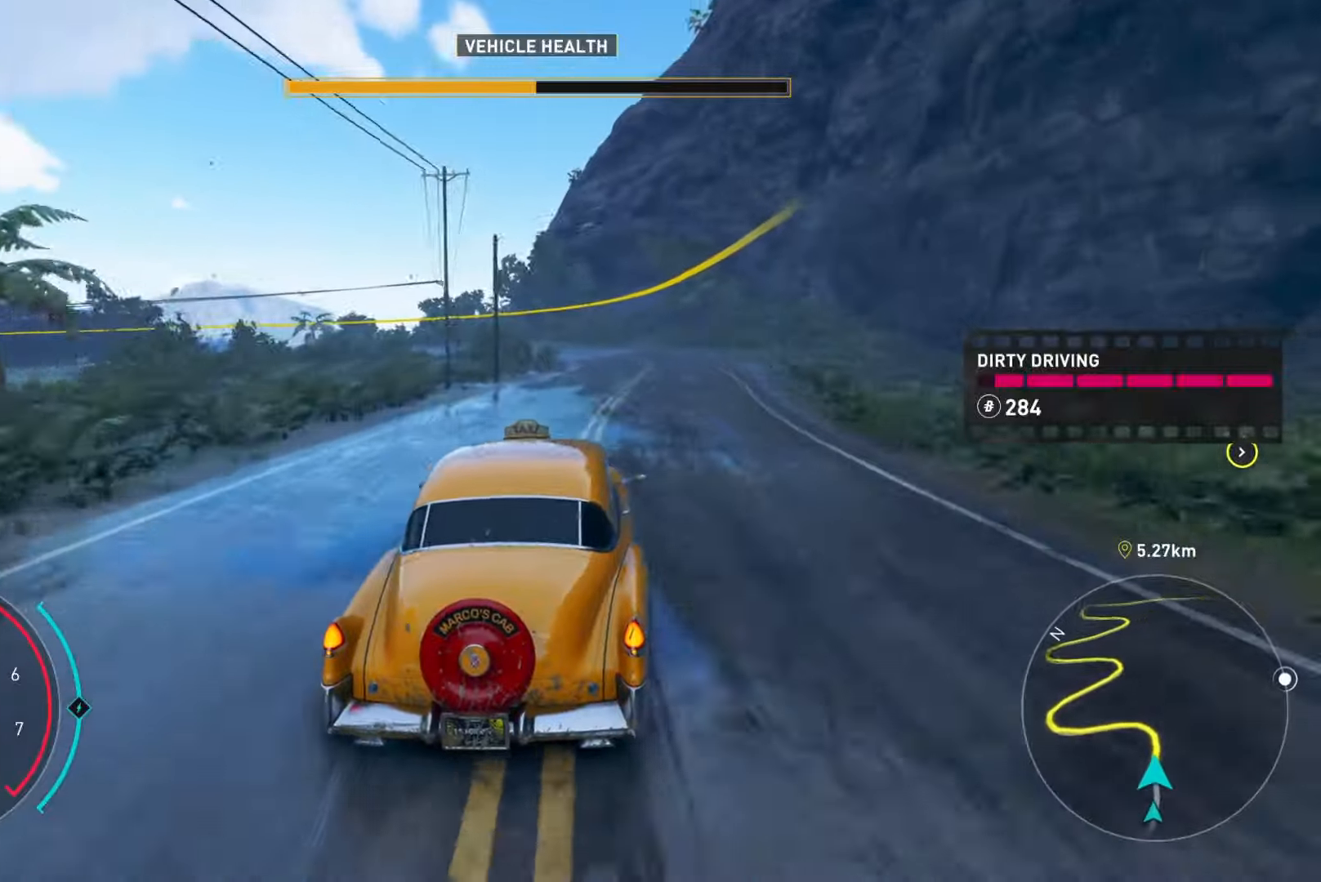
{"buttons": ["R2"], "left_stick": "center", "right_stick": "center", "events": [[234, "left_stick", "left"], [467, "left_stick", "center"]]}
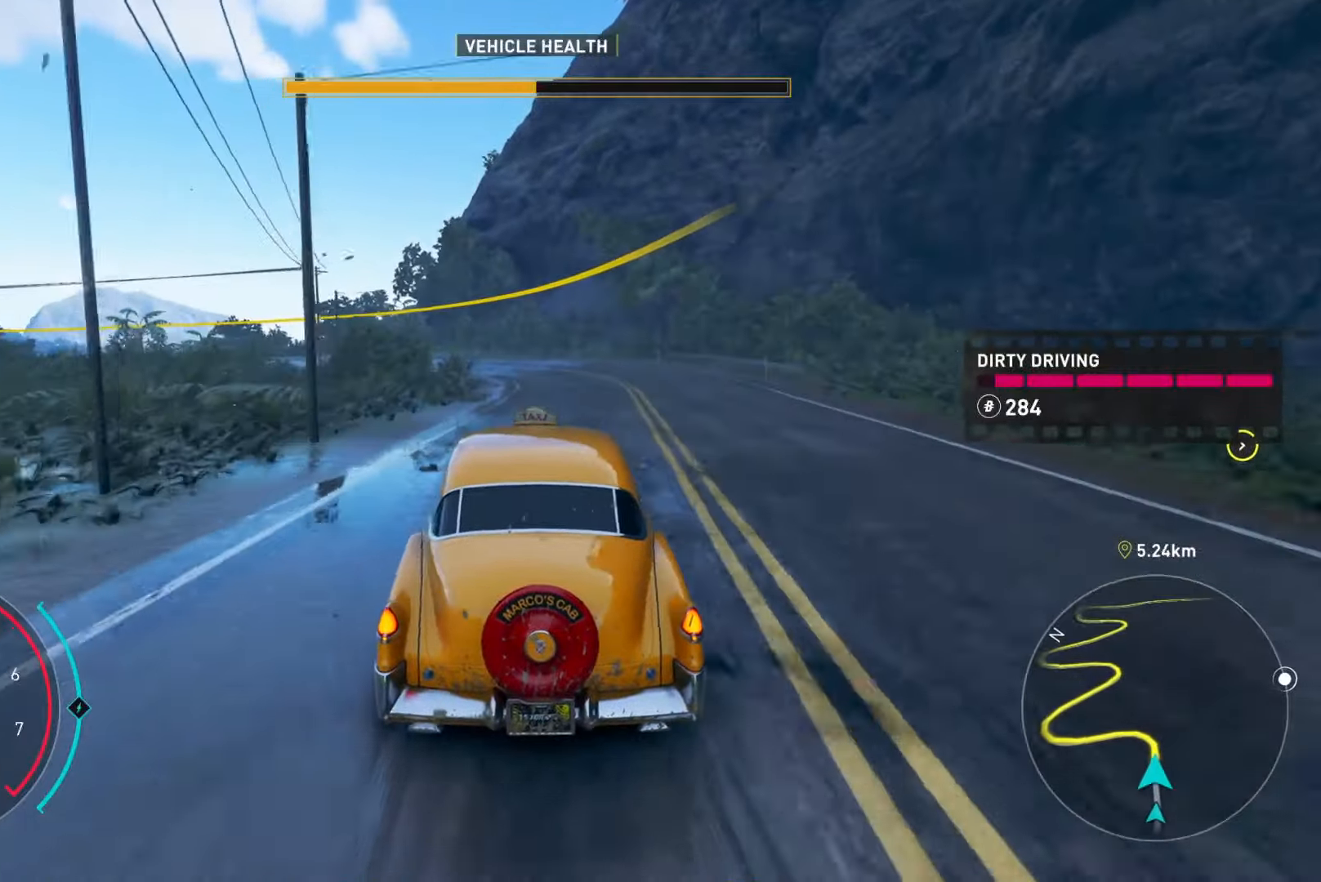
{"buttons": ["R2"], "left_stick": "left", "right_stick": "center", "events": [[83, "left_stick", "left"]]}
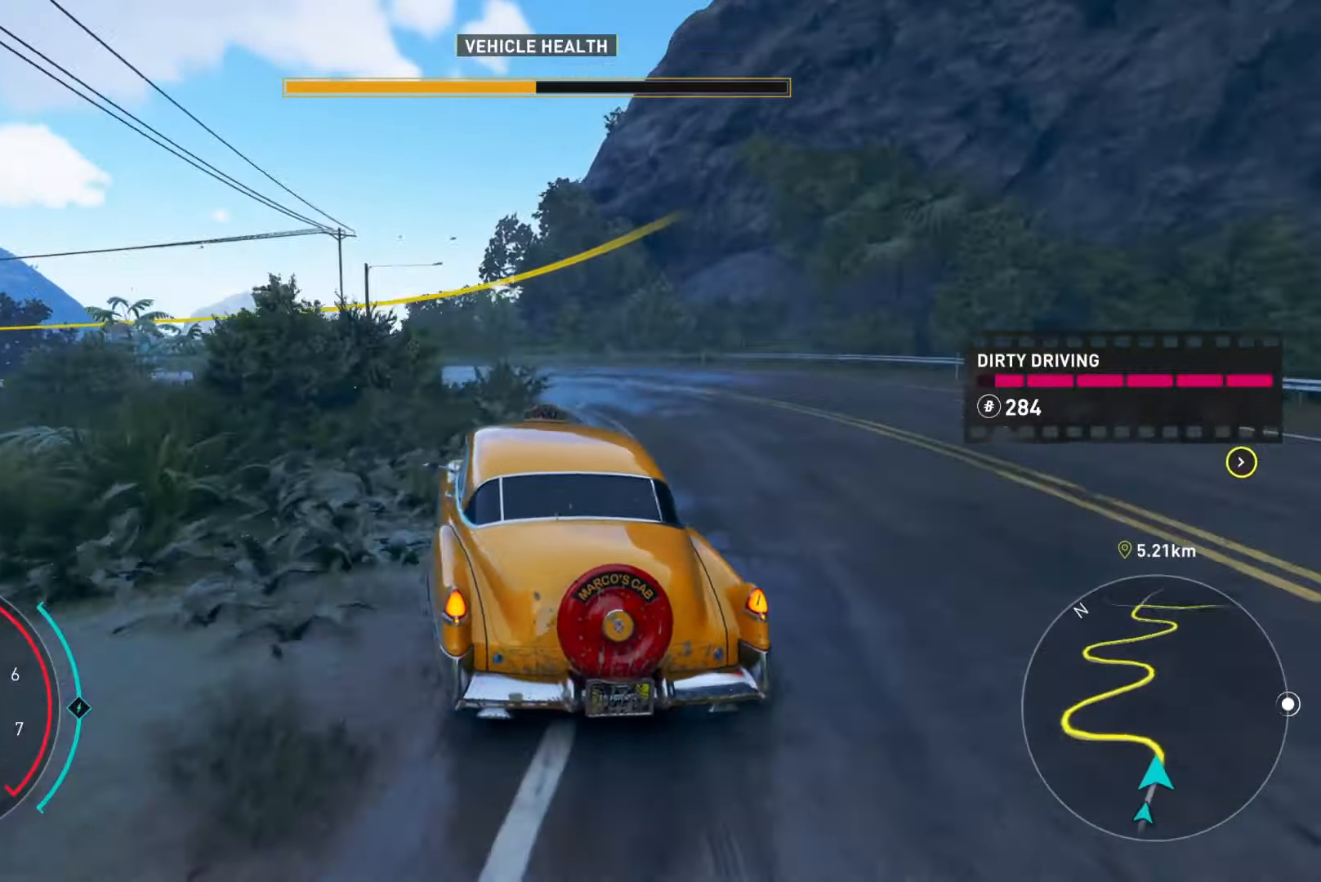
{"buttons": ["Y", "R2"], "left_stick": "up-right", "right_stick": "center", "events": [[267, "Y", "down"], [267, "left_stick", "up-right"]]}
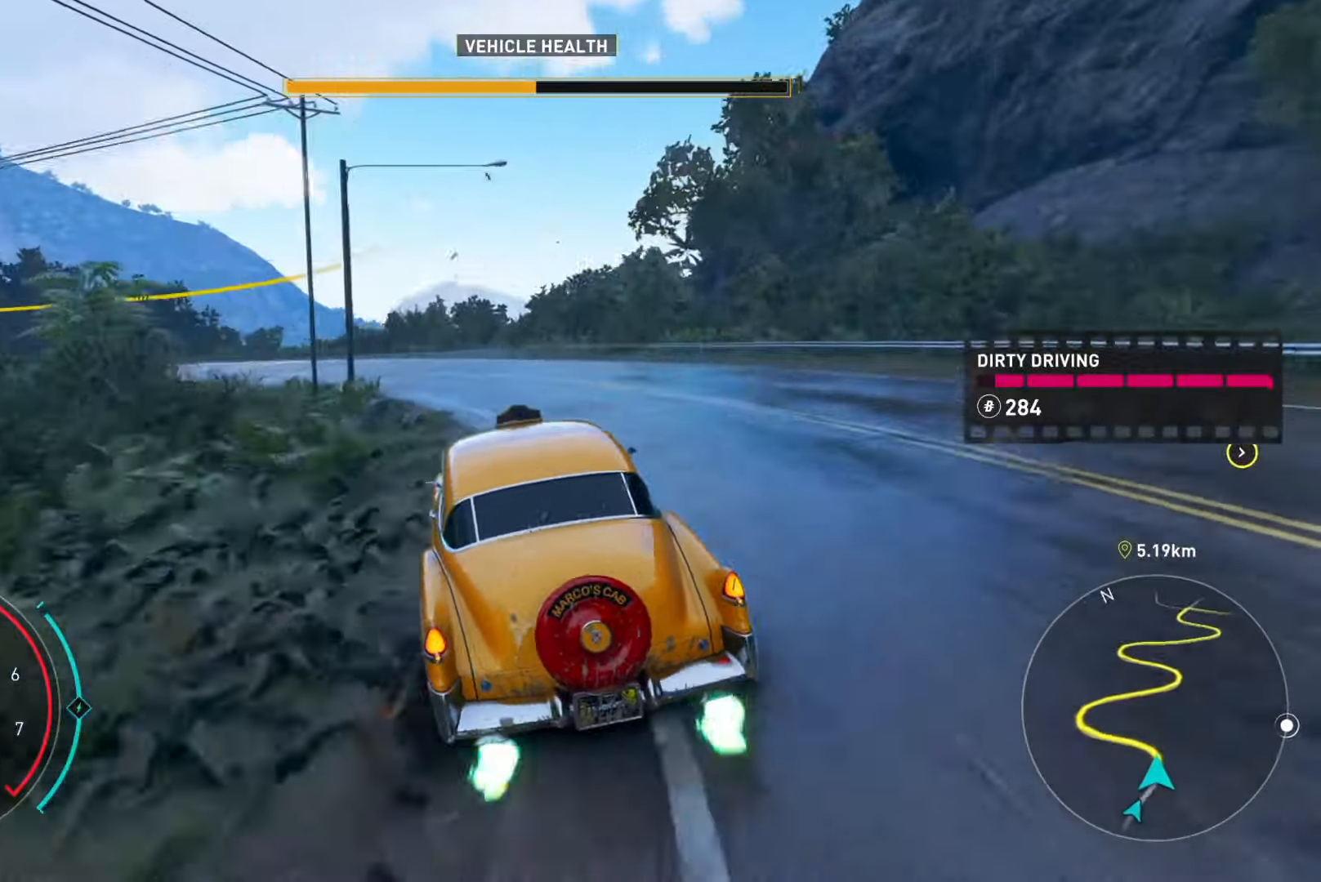
{"buttons": ["R2"], "left_stick": "up-right", "right_stick": "center", "events": [[350, "Y", "up"]]}
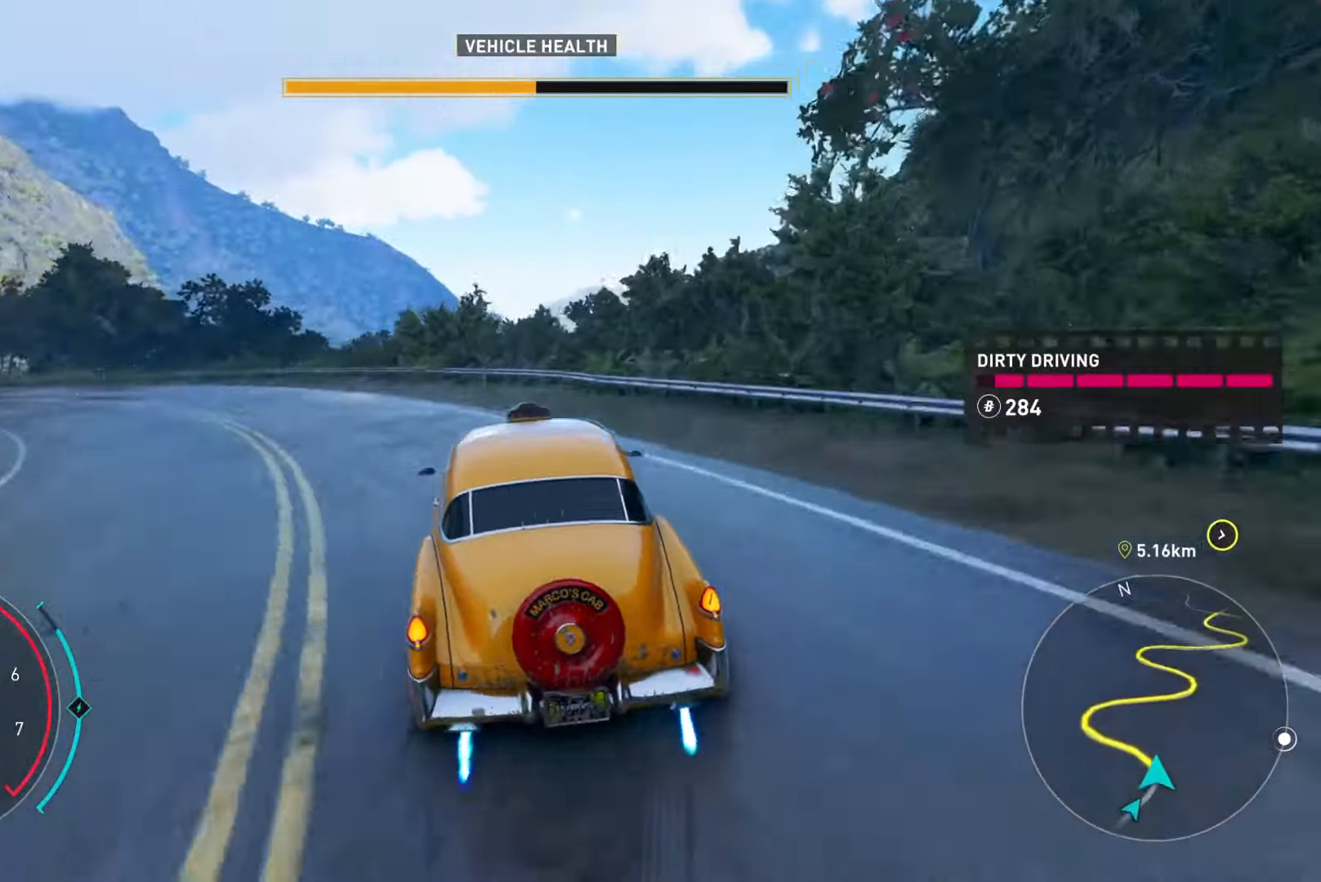
{"buttons": ["Y", "R2"], "left_stick": "left", "right_stick": "center", "events": [[150, "left_stick", "center"], [184, "Y", "down"], [367, "left_stick", "left"]]}
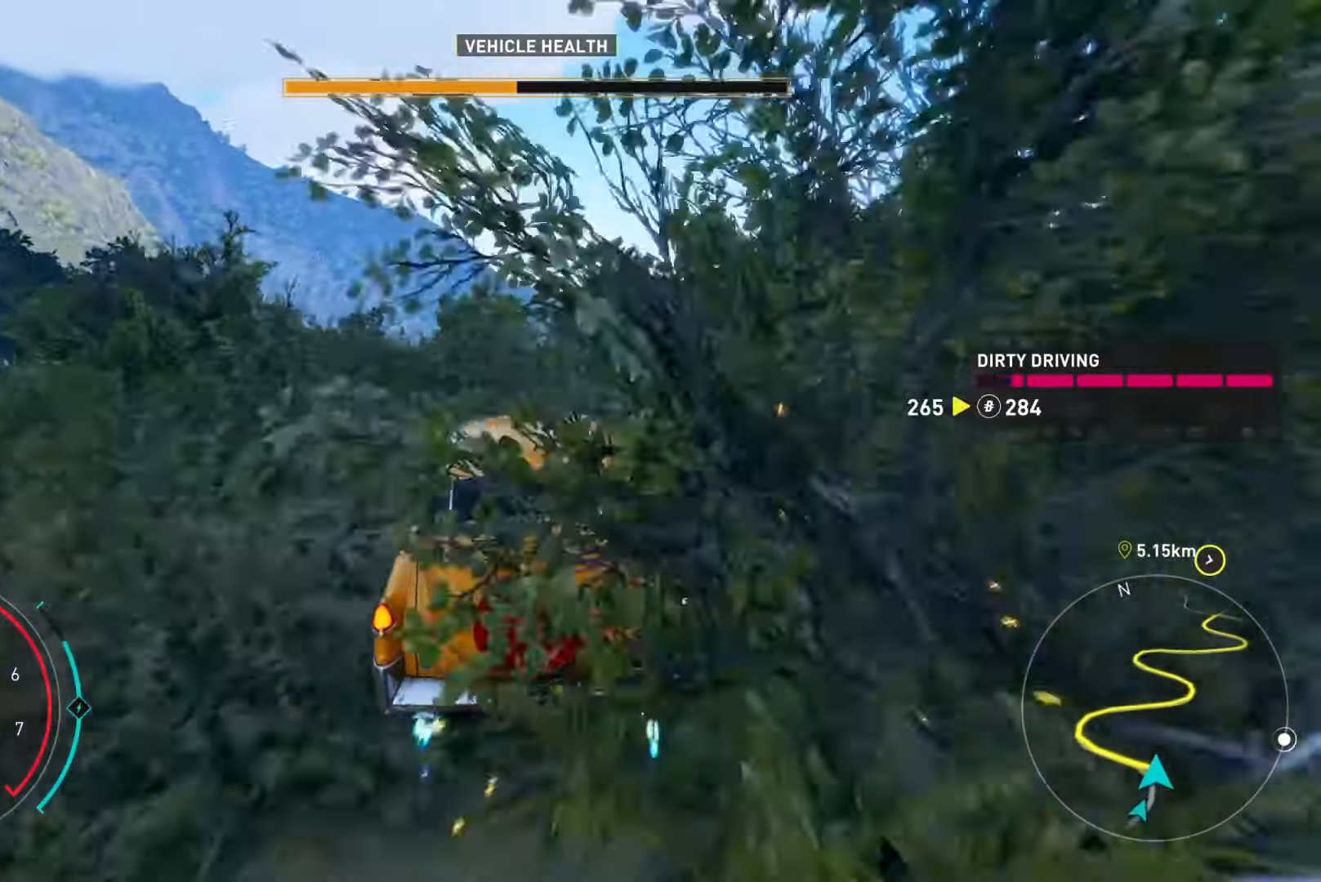
{"buttons": ["Y", "R2"], "left_stick": "left", "right_stick": "center", "events": [[16, "left_stick", "center"], [483, "left_stick", "left"]]}
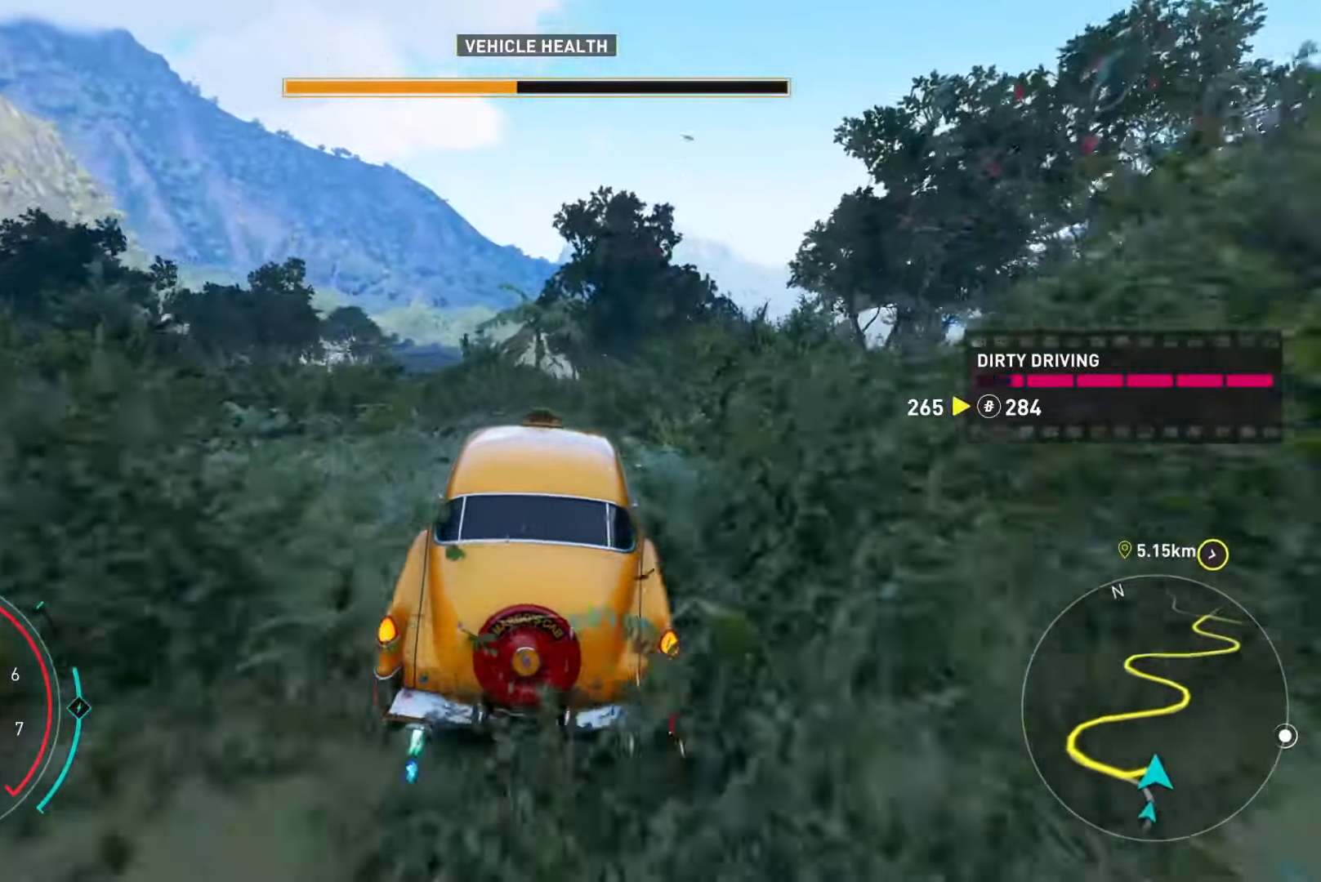
{"buttons": ["R2"], "left_stick": "left", "right_stick": "center", "events": [[134, "Y", "up"], [167, "left_stick", "center"], [434, "left_stick", "left"]]}
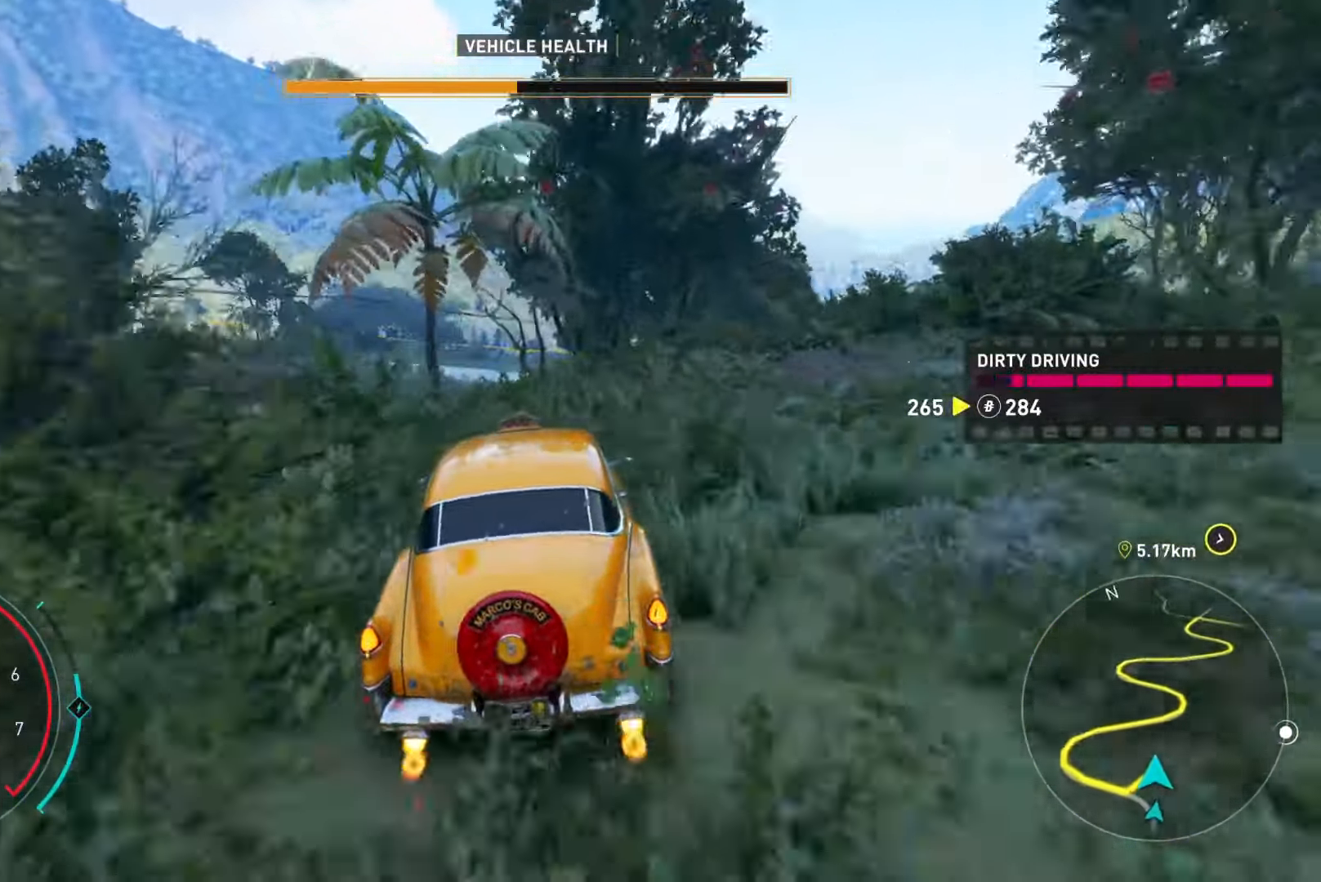
{"buttons": ["Y", "R2"], "left_stick": "up-right", "right_stick": "center", "events": [[100, "left_stick", "center"], [367, "left_stick", "up-right"], [400, "Y", "down"]]}
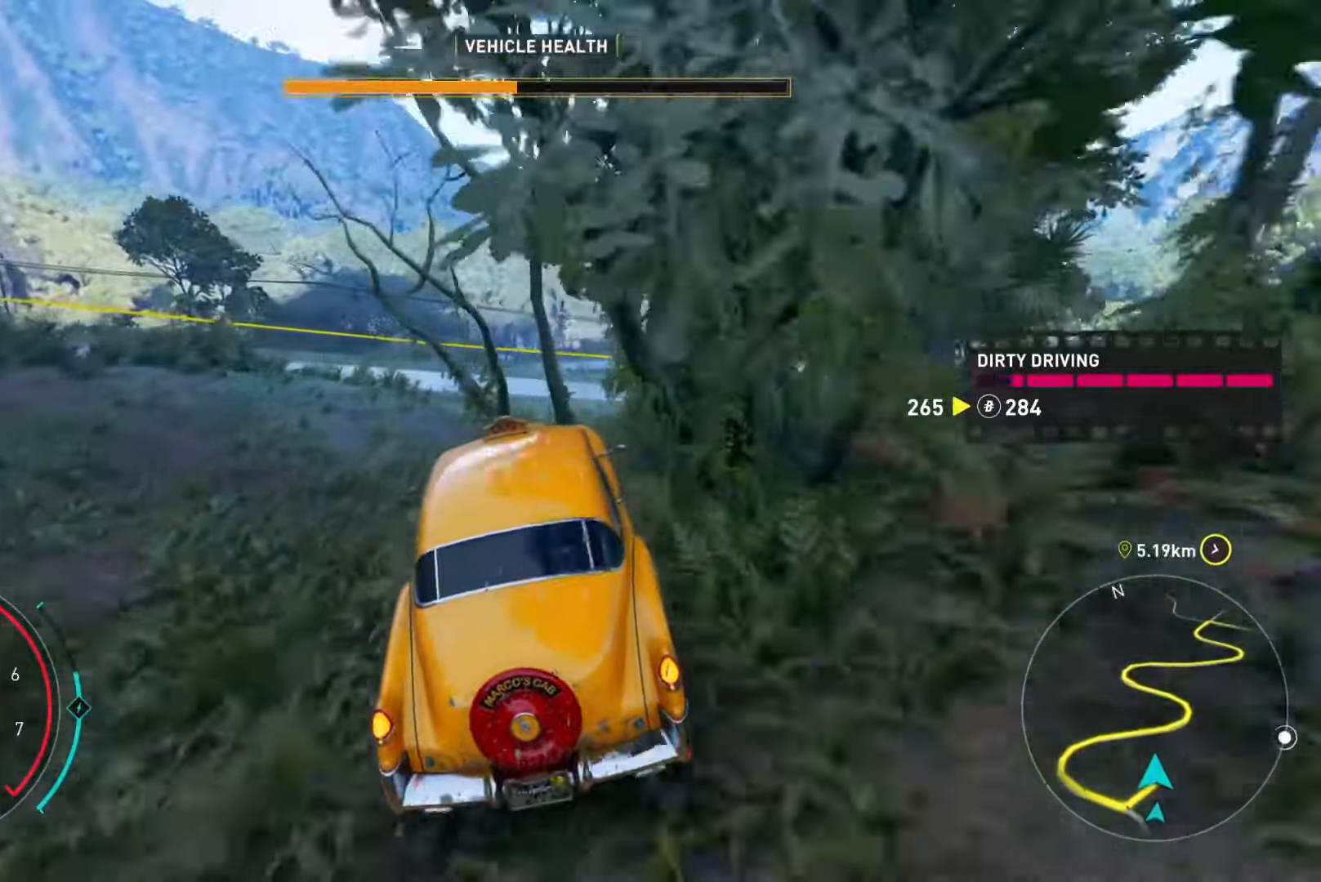
{"buttons": ["R2"], "left_stick": "up-right", "right_stick": "center", "events": [[134, "left_stick", "center"], [367, "left_stick", "up-right"], [400, "Y", "up"]]}
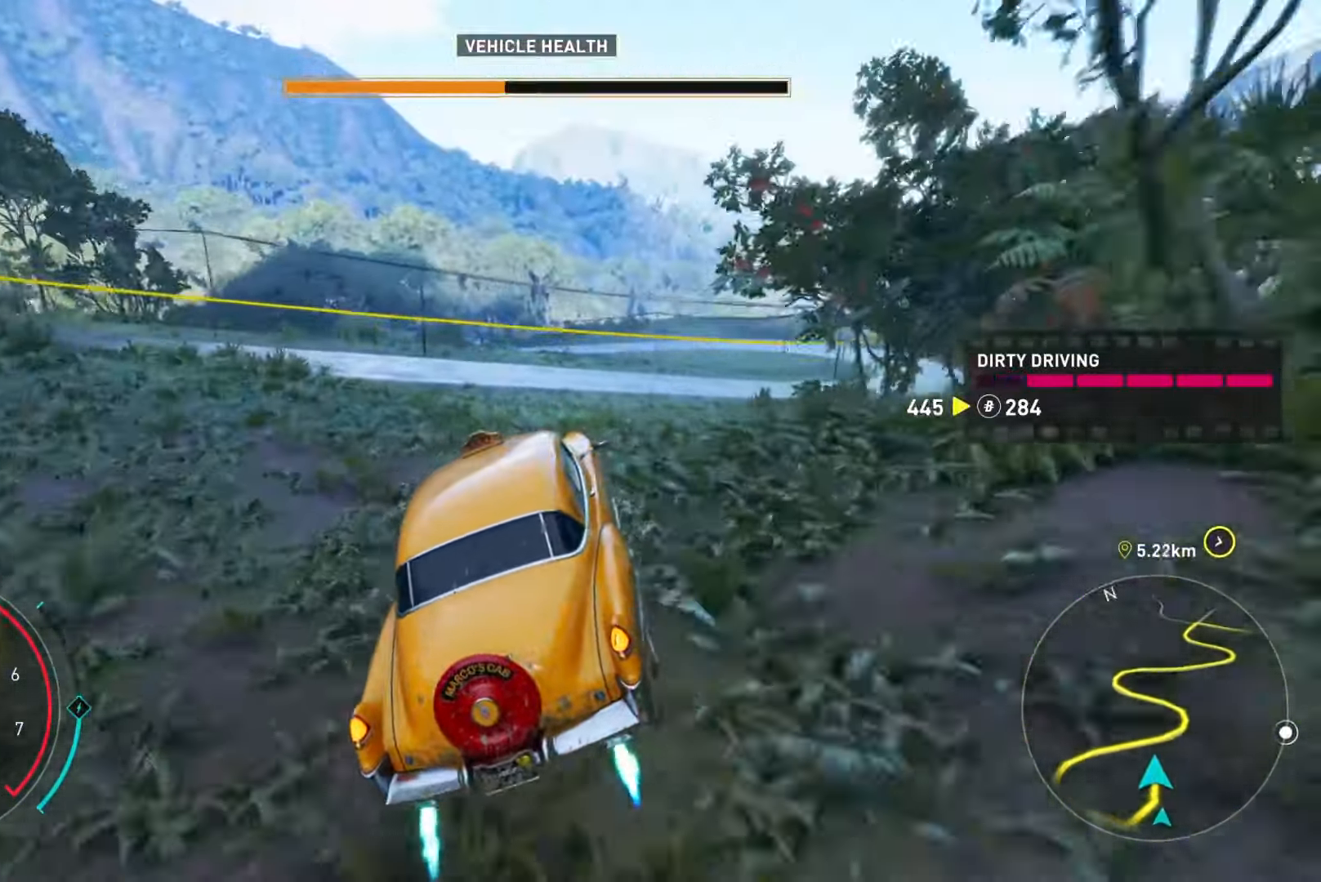
{"buttons": ["R2"], "left_stick": "up-right", "right_stick": "center", "events": []}
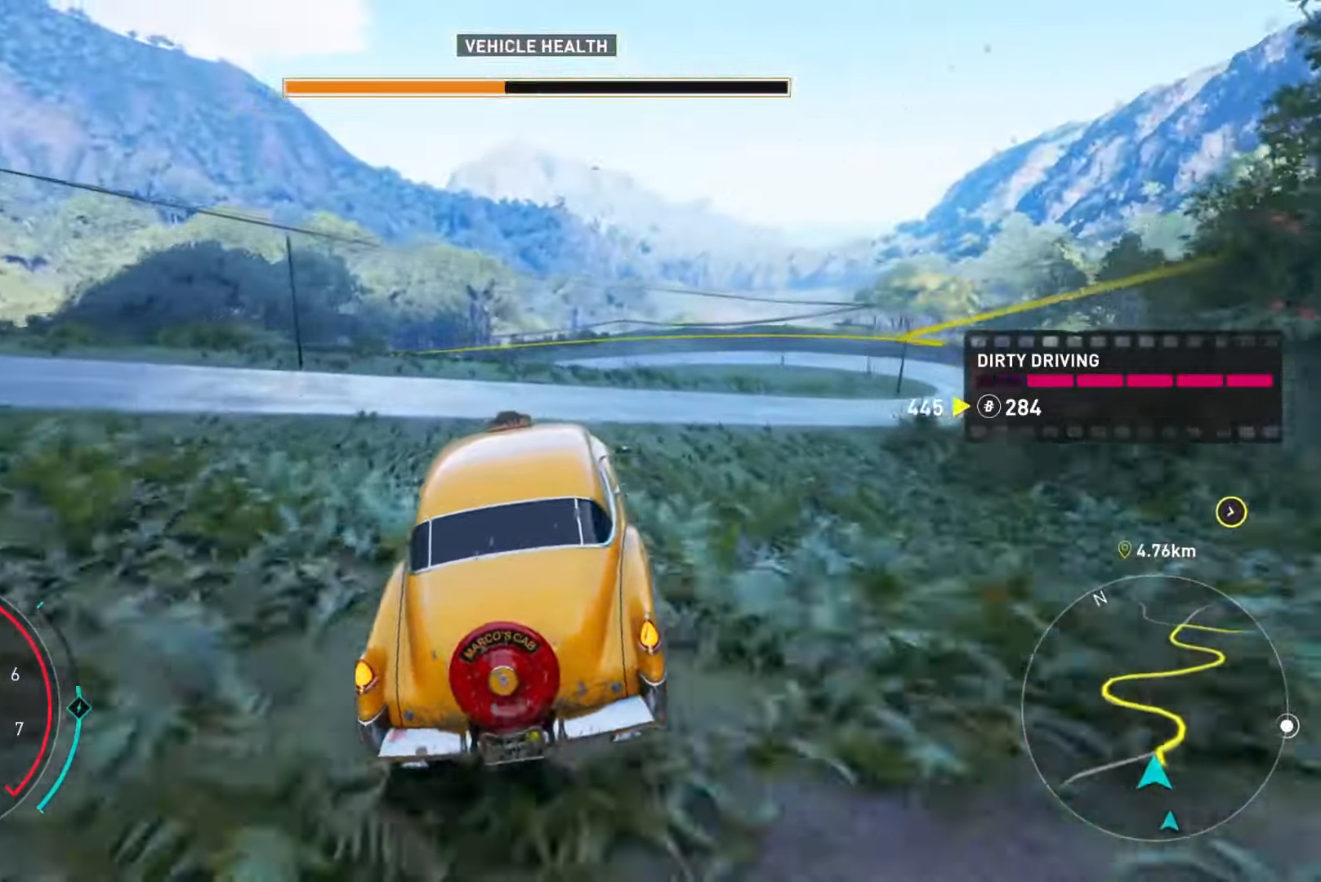
{"buttons": ["R2"], "left_stick": "up-right", "right_stick": "center", "events": []}
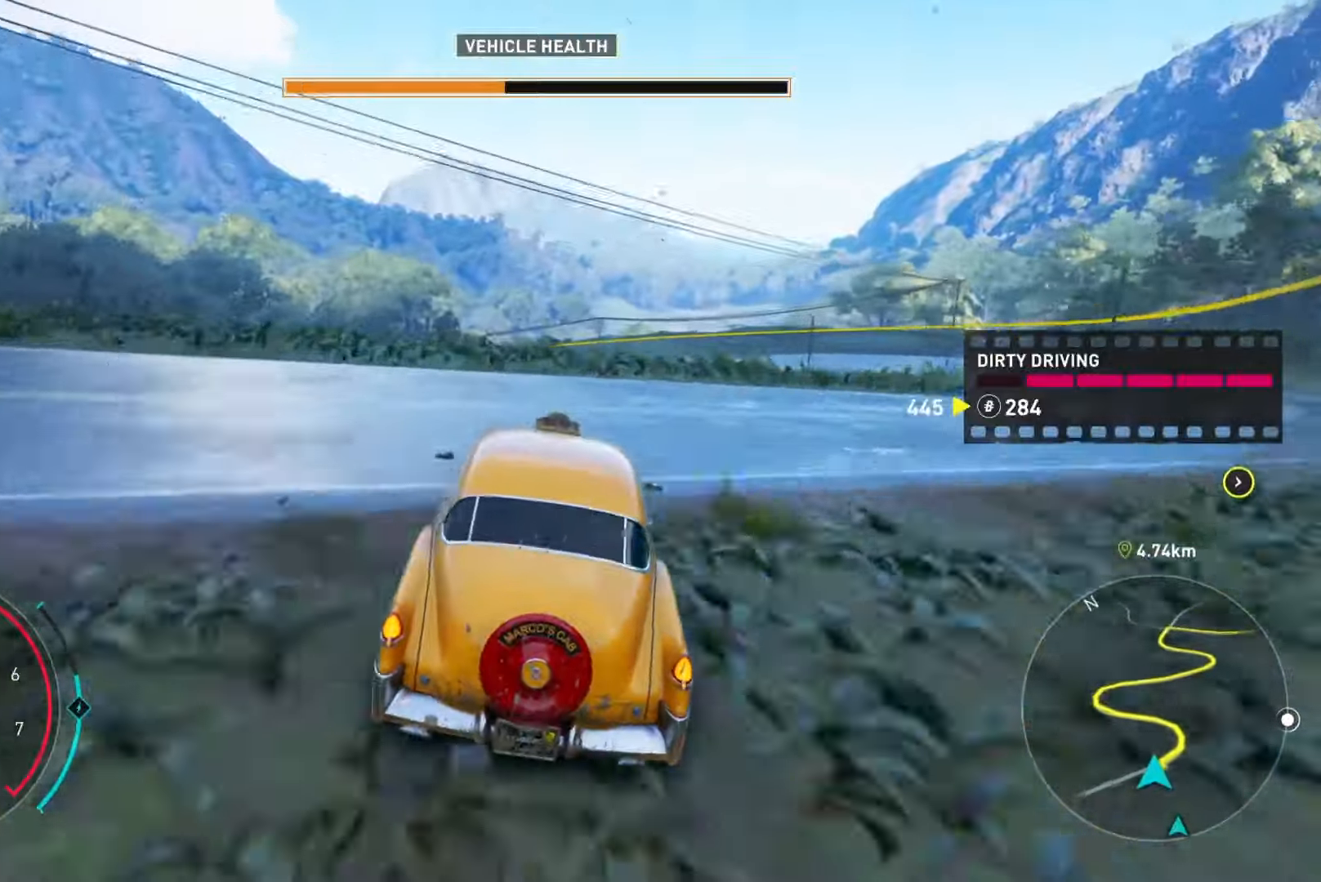
{"buttons": ["R2"], "left_stick": "left", "right_stick": "center", "events": [[450, "left_stick", "up-left"], [501, "left_stick", "left"]]}
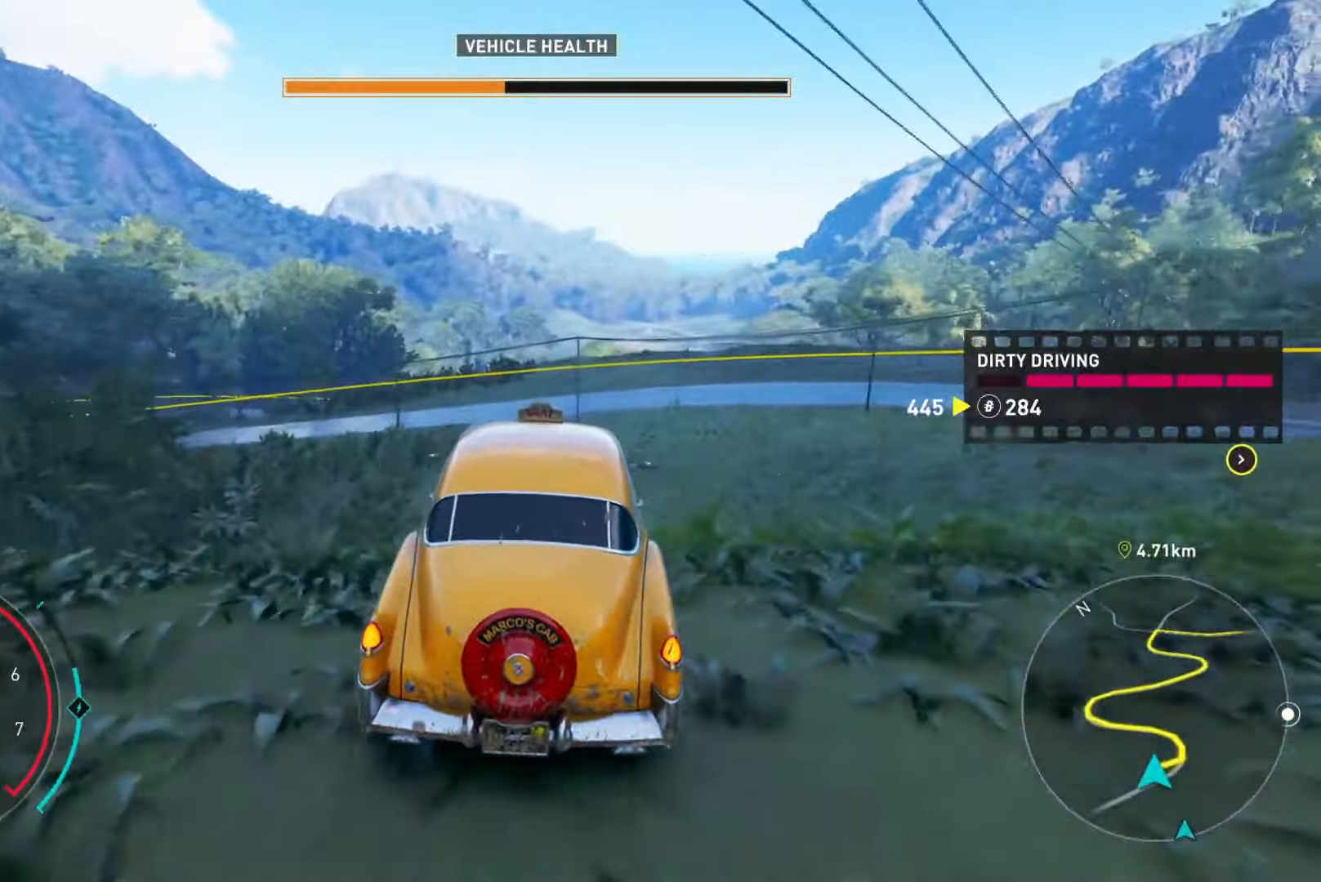
{"buttons": ["R2"], "left_stick": "up-right", "right_stick": "center", "events": [[150, "left_stick", "center"], [250, "left_stick", "up-right"]]}
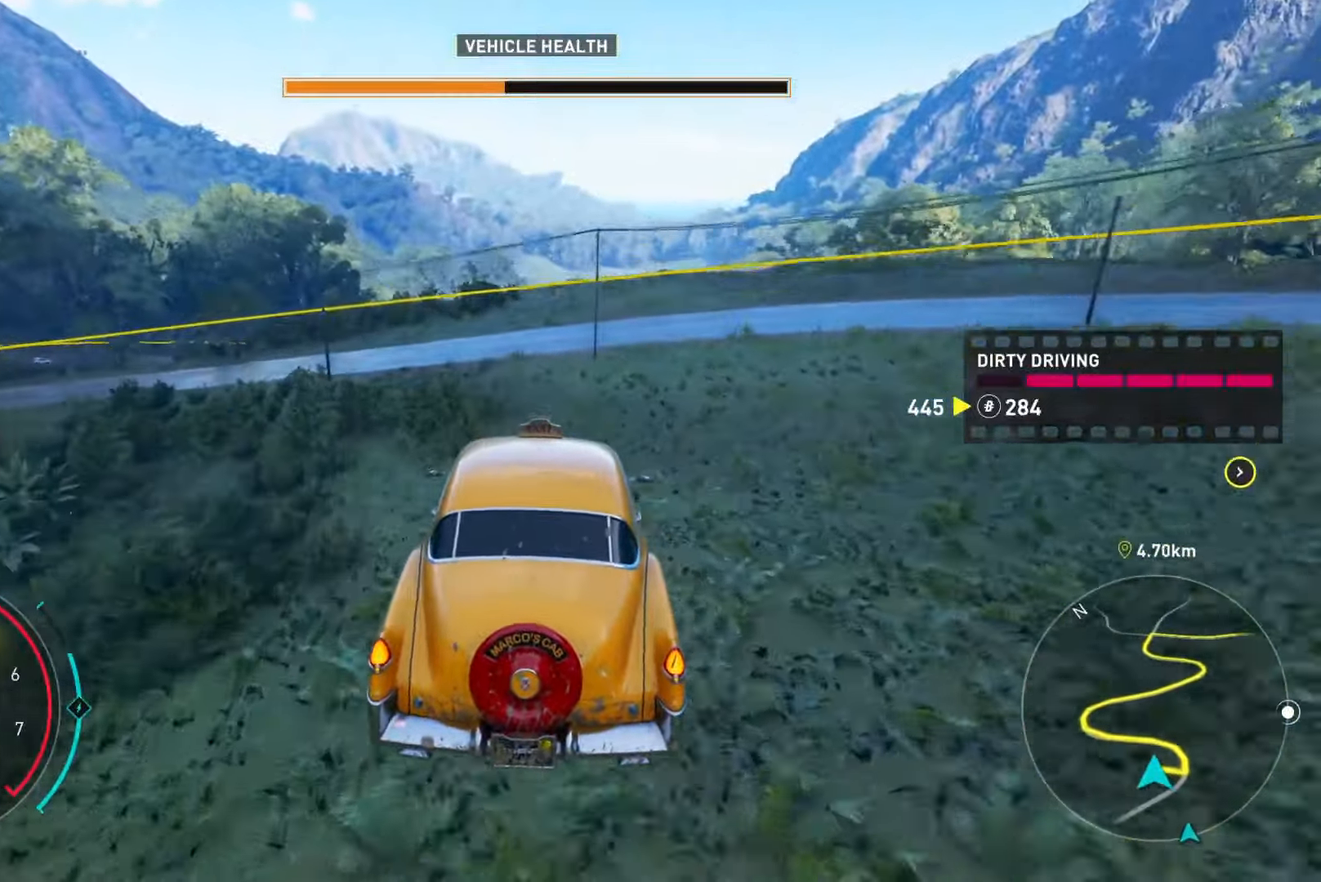
{"buttons": ["R2"], "left_stick": "up-right", "right_stick": "center", "events": []}
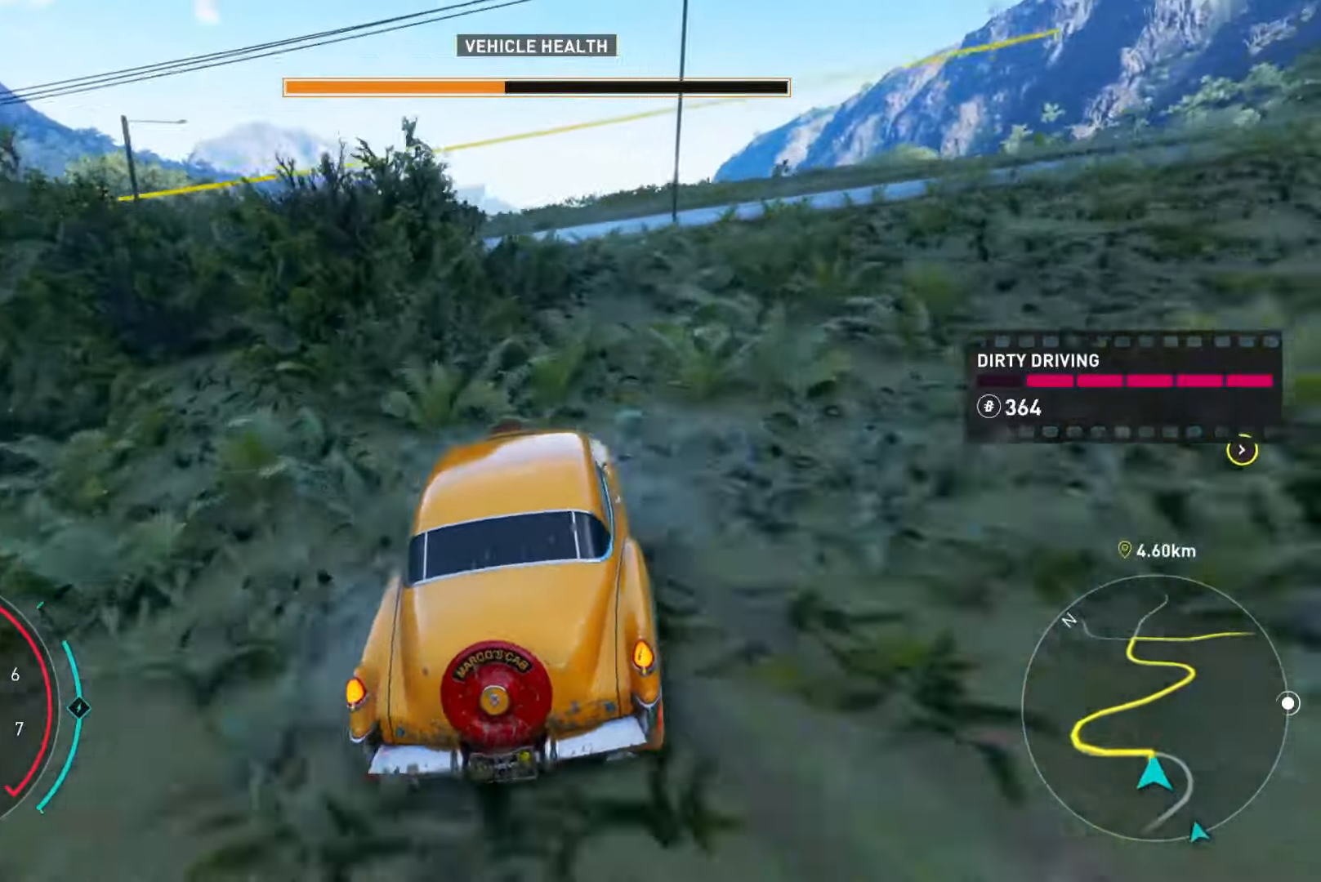
{"buttons": ["R2"], "left_stick": "up-right", "right_stick": "center", "events": []}
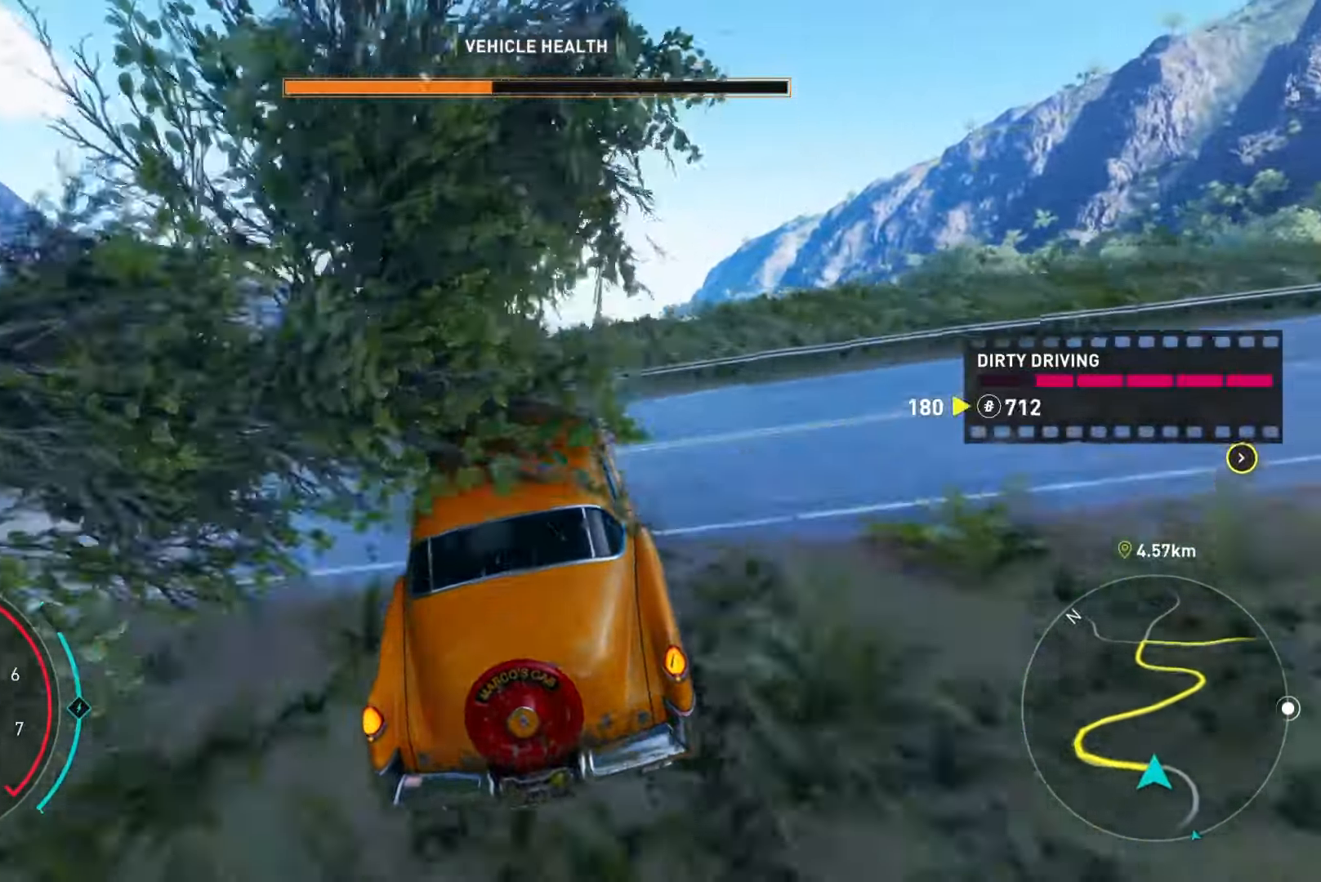
{"buttons": ["Y", "R2"], "left_stick": "up", "right_stick": "center", "events": [[367, "Y", "down"], [401, "left_stick", "up"]]}